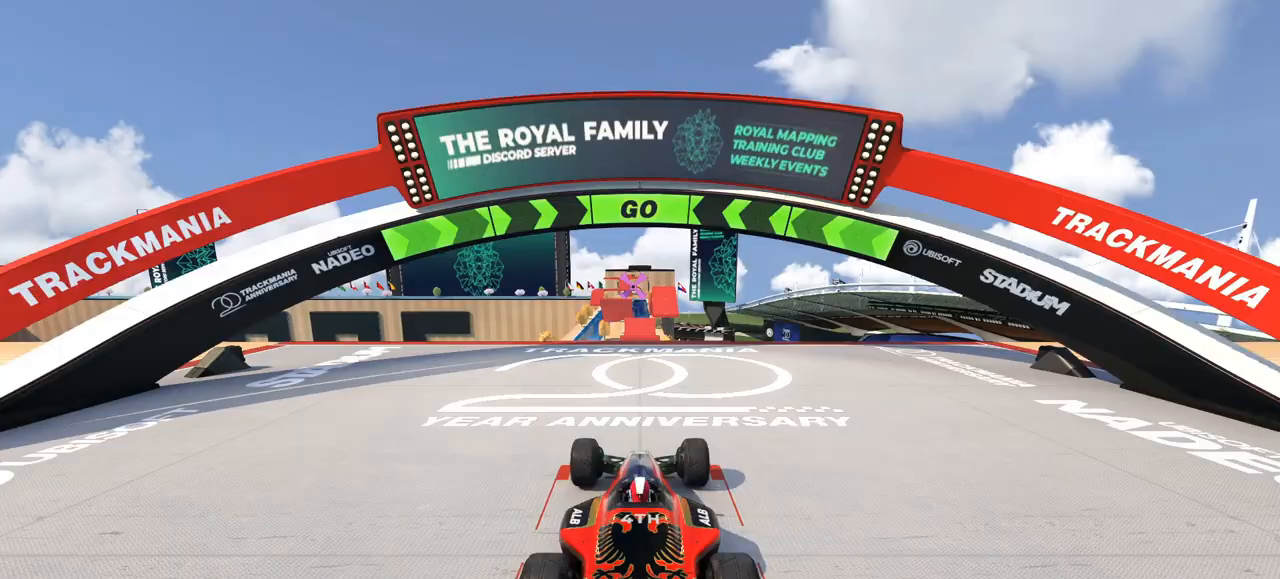
Gameplay with keyboard; each line is a JSON object with the keys held at the frame after it. "events" lists presses ("down") and releases ("up") of "down", "left", "right" and "up" between this image and that frame as [ms after this image, input, new state], when the widget could be followed in between. No other keys are recorded. Mouse input is not recorded.
{"keys": ["up"], "events": [[33, "up", "down"]]}
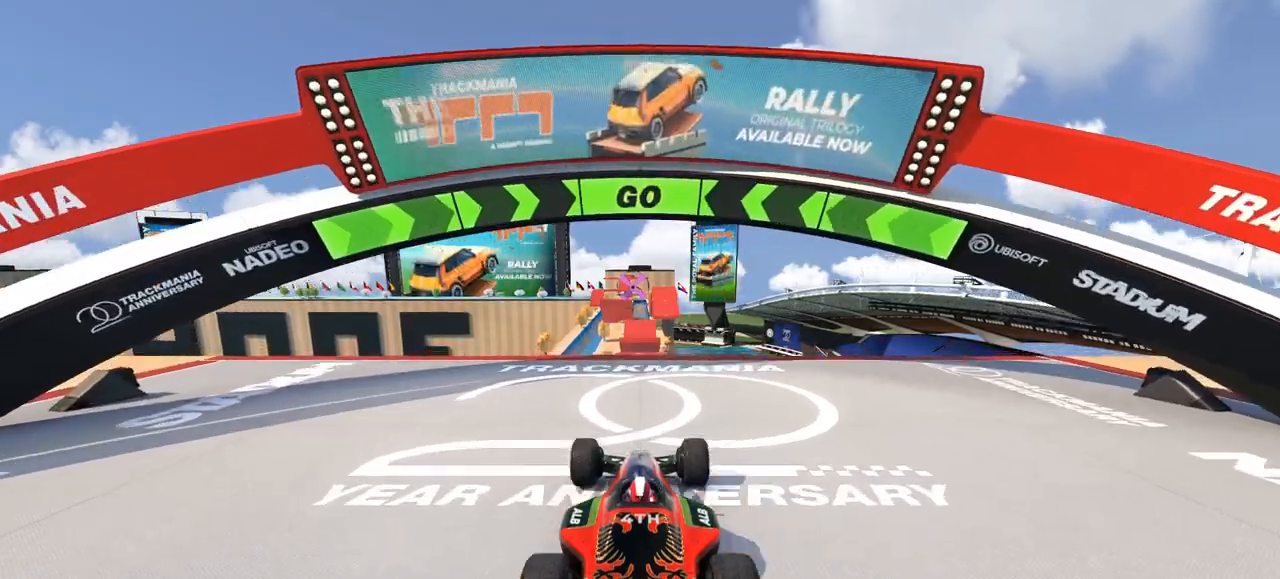
{"keys": ["up"], "events": []}
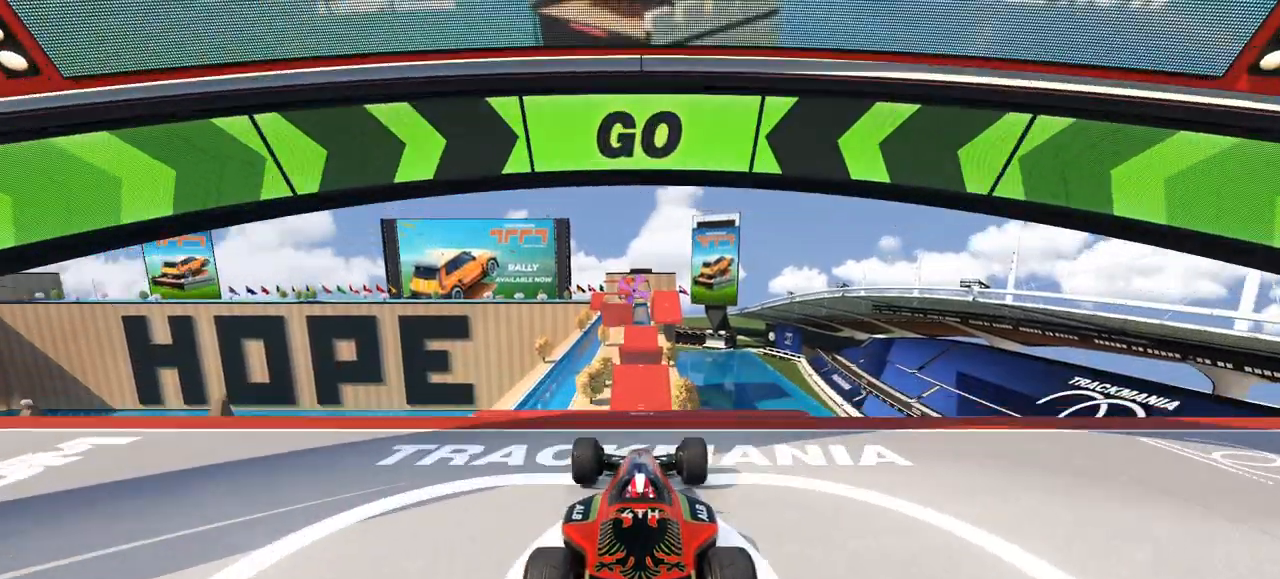
{"keys": ["up"], "events": []}
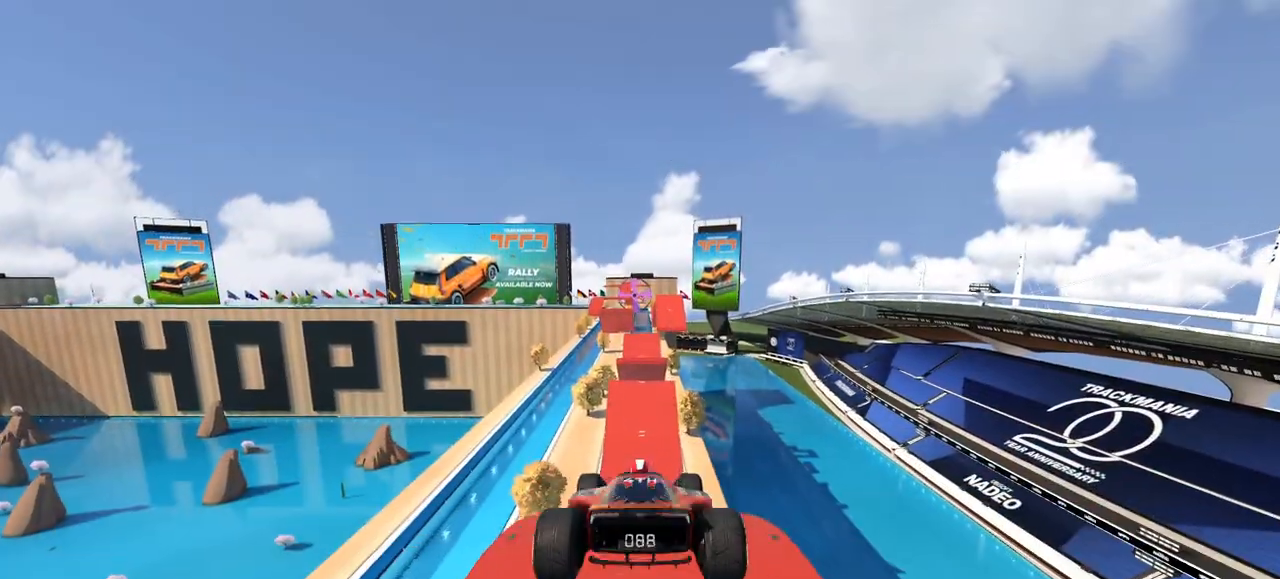
{"keys": ["up"], "events": [[333, "left", "down"], [467, "left", "up"]]}
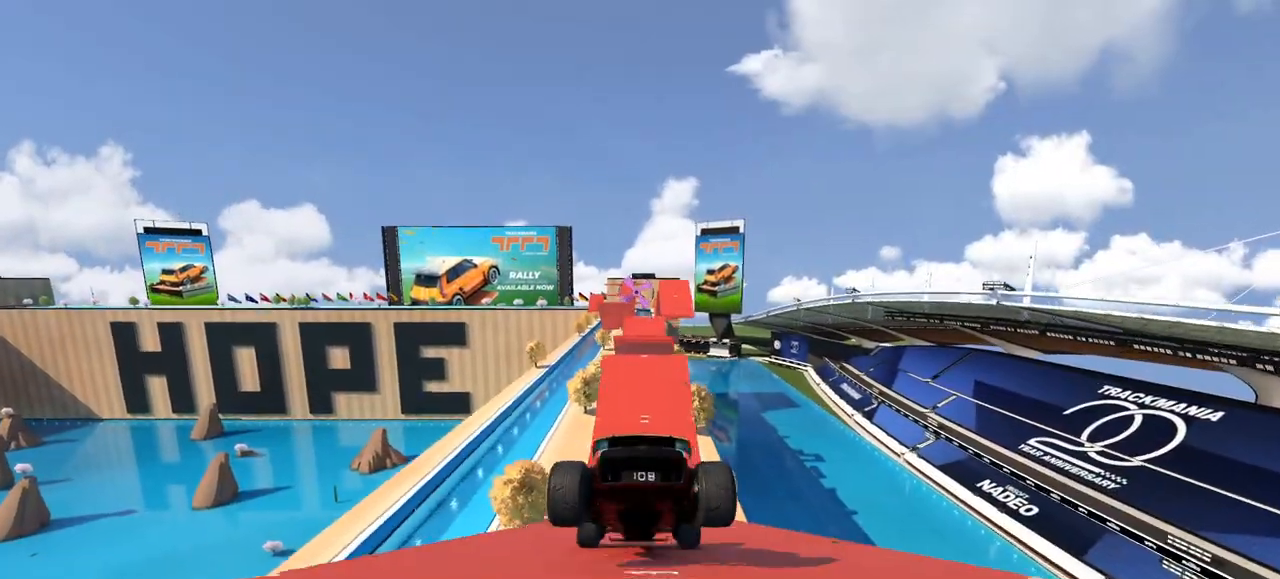
{"keys": ["up"], "events": [[400, "right", "down"], [500, "right", "up"]]}
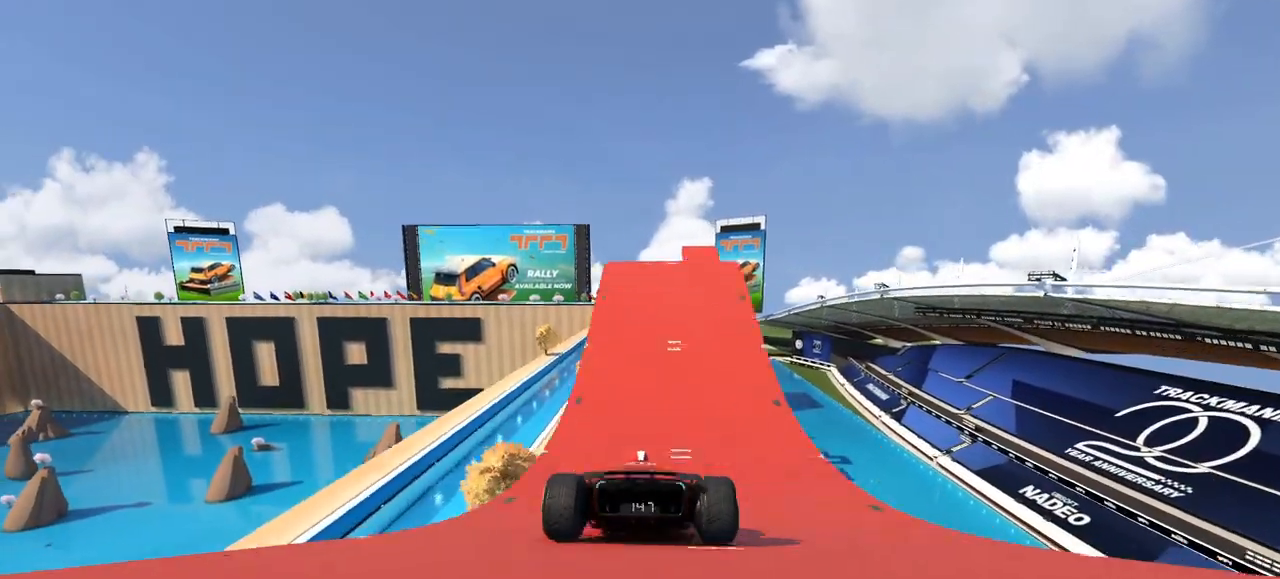
{"keys": [], "events": [[133, "up", "up"], [400, "right", "down"], [467, "right", "up"]]}
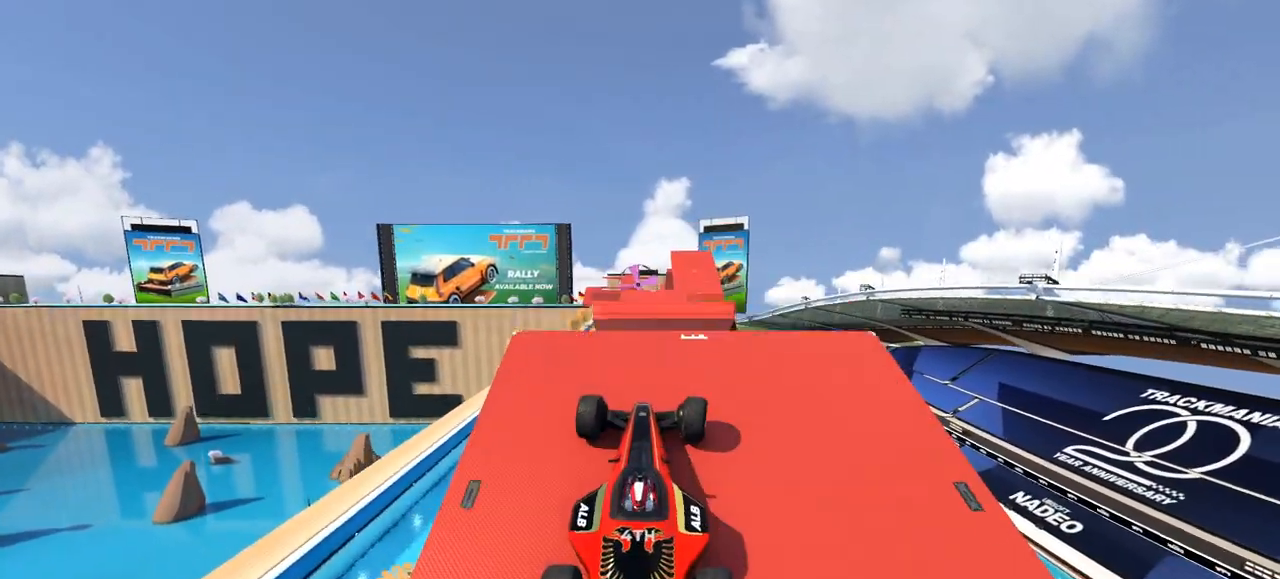
{"keys": ["up"], "events": [[267, "up", "down"]]}
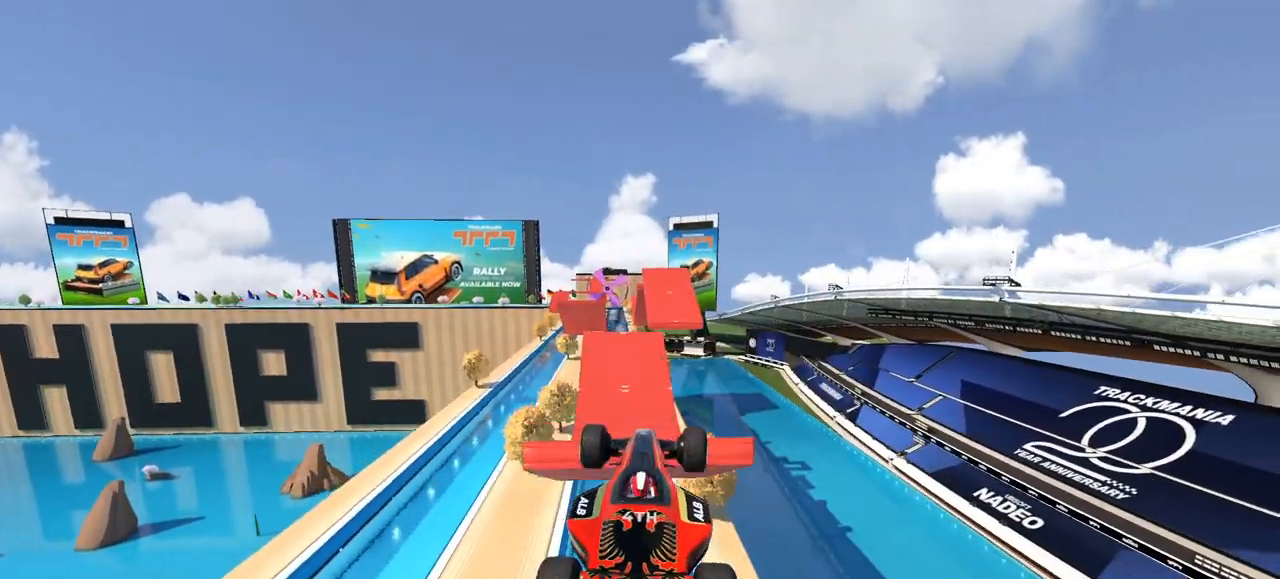
{"keys": ["up"], "events": []}
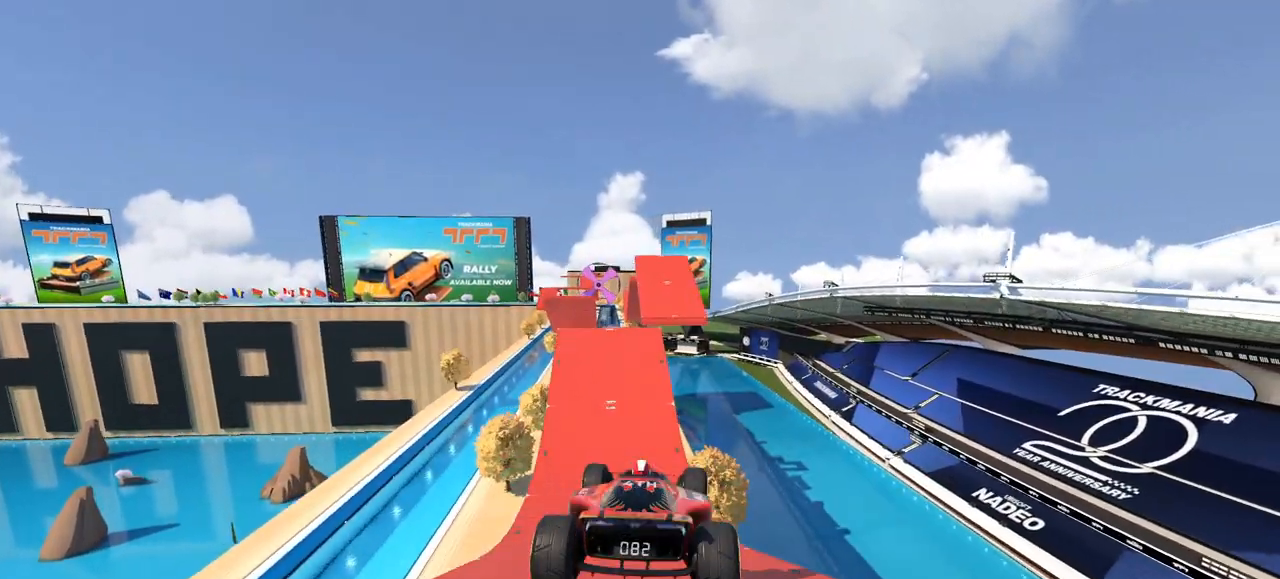
{"keys": ["up"], "events": []}
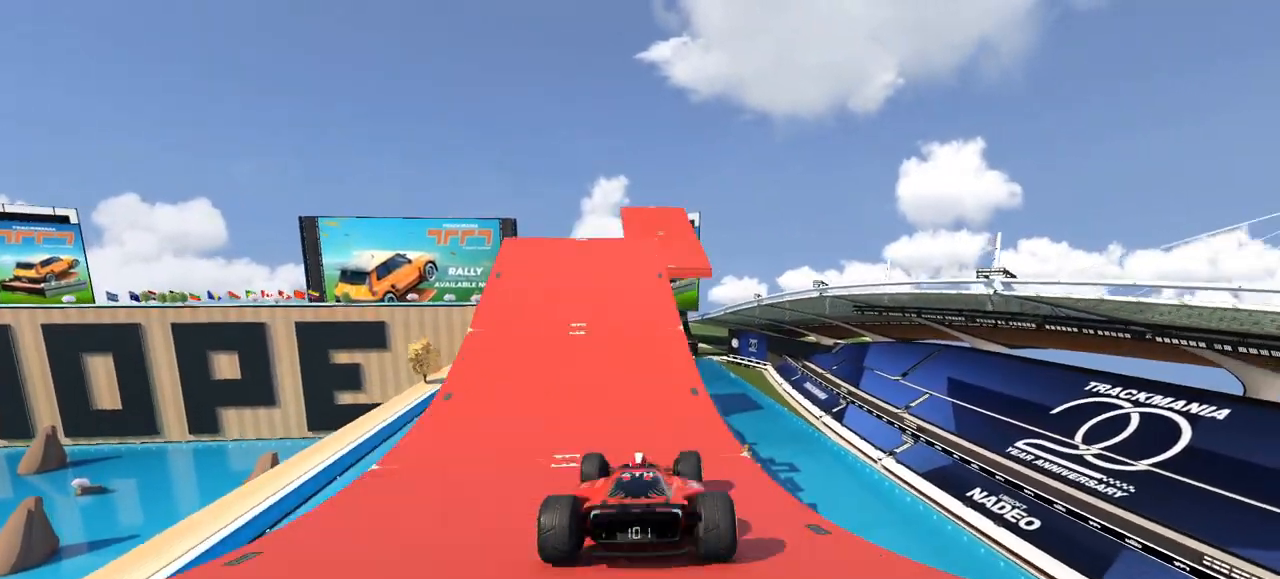
{"keys": ["up"], "events": []}
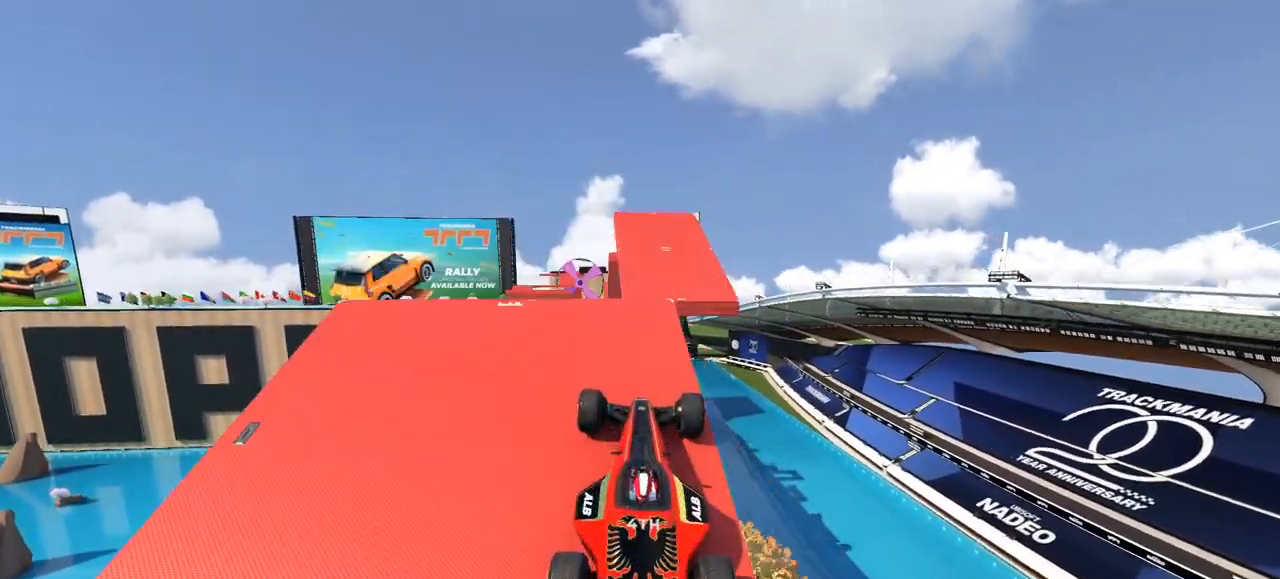
{"keys": ["down", "left", "up"], "events": [[400, "down", "down"], [400, "left", "down"]]}
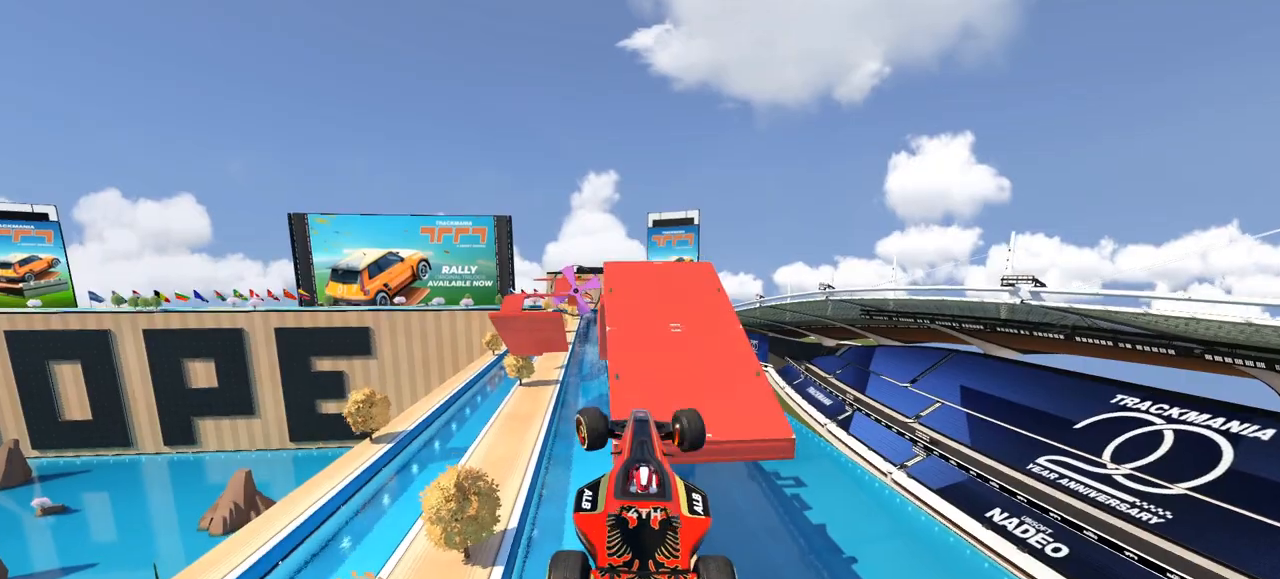
{"keys": ["down", "left", "up"], "events": []}
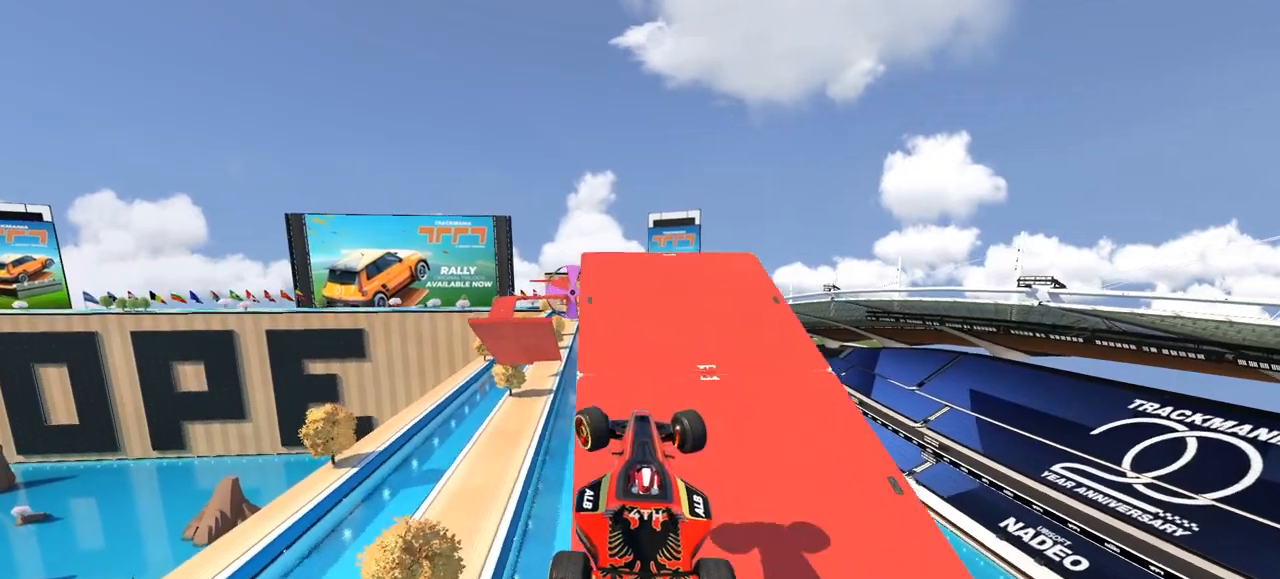
{"keys": ["up"], "events": [[133, "left", "up"], [167, "down", "up"]]}
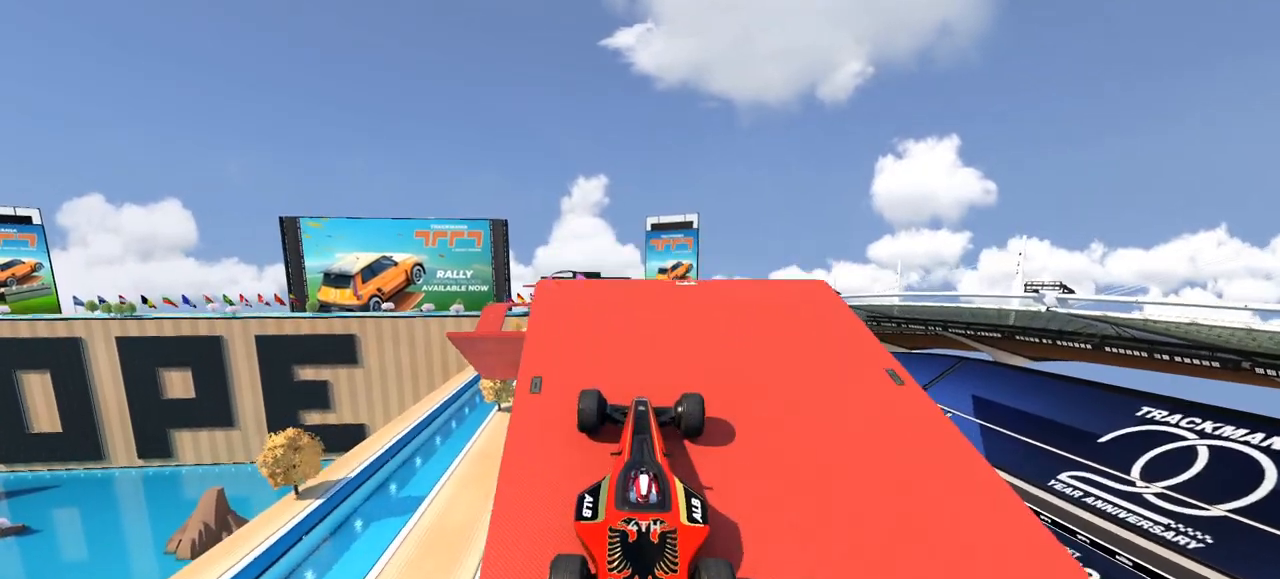
{"keys": ["up"], "events": []}
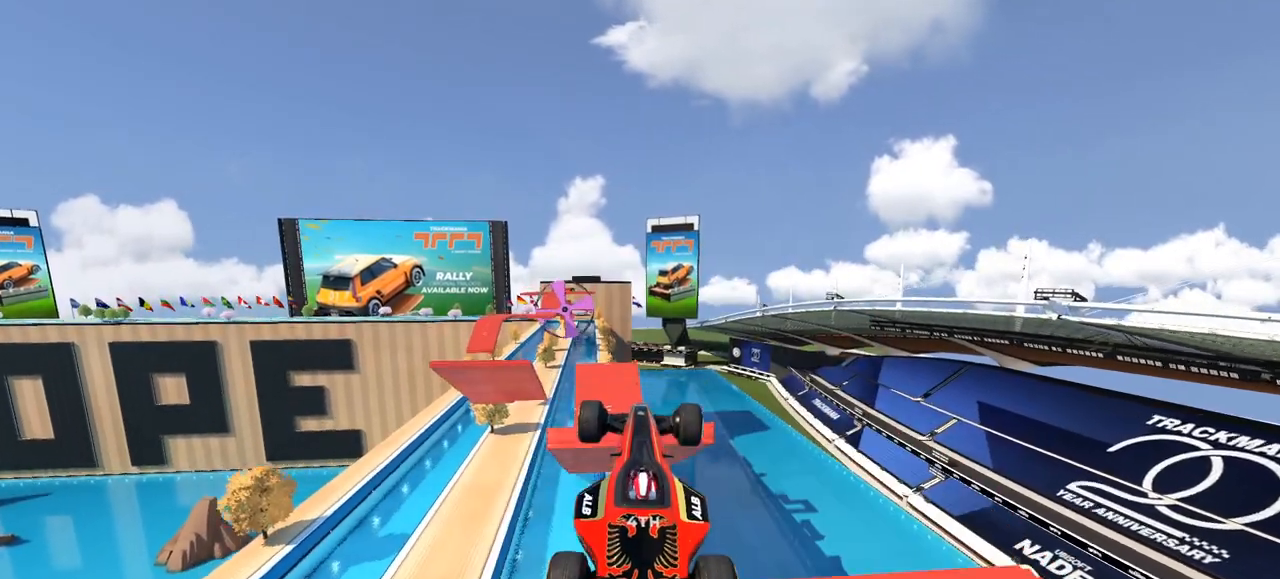
{"keys": ["up"], "events": [[33, "up", "up"], [467, "up", "down"]]}
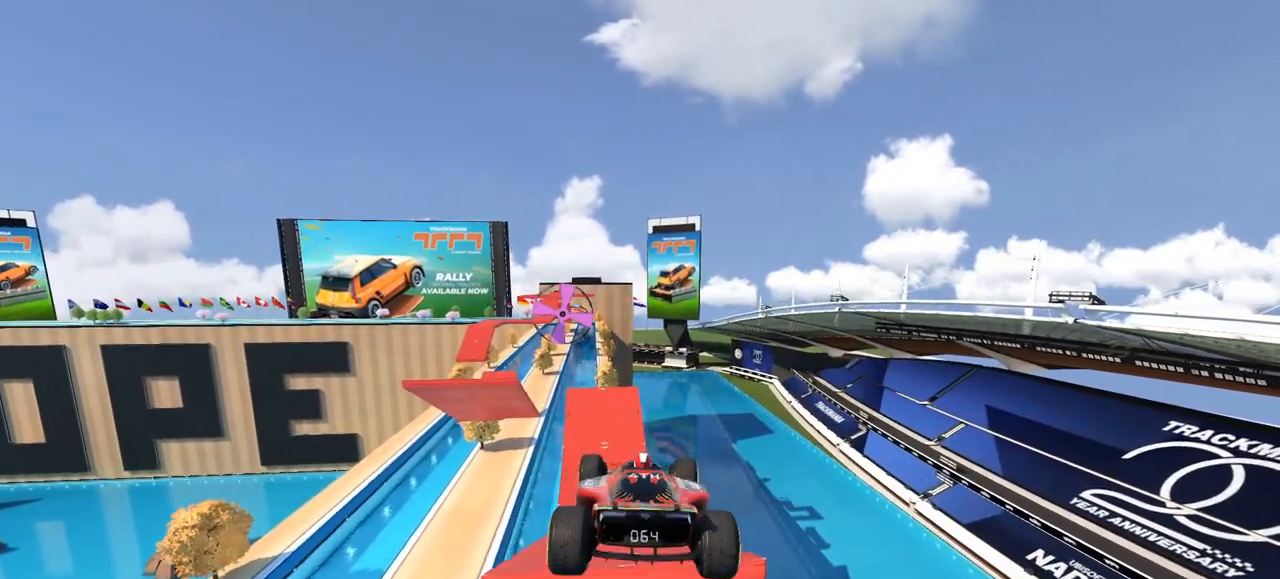
{"keys": ["up"], "events": [[267, "right", "down"], [433, "right", "up"]]}
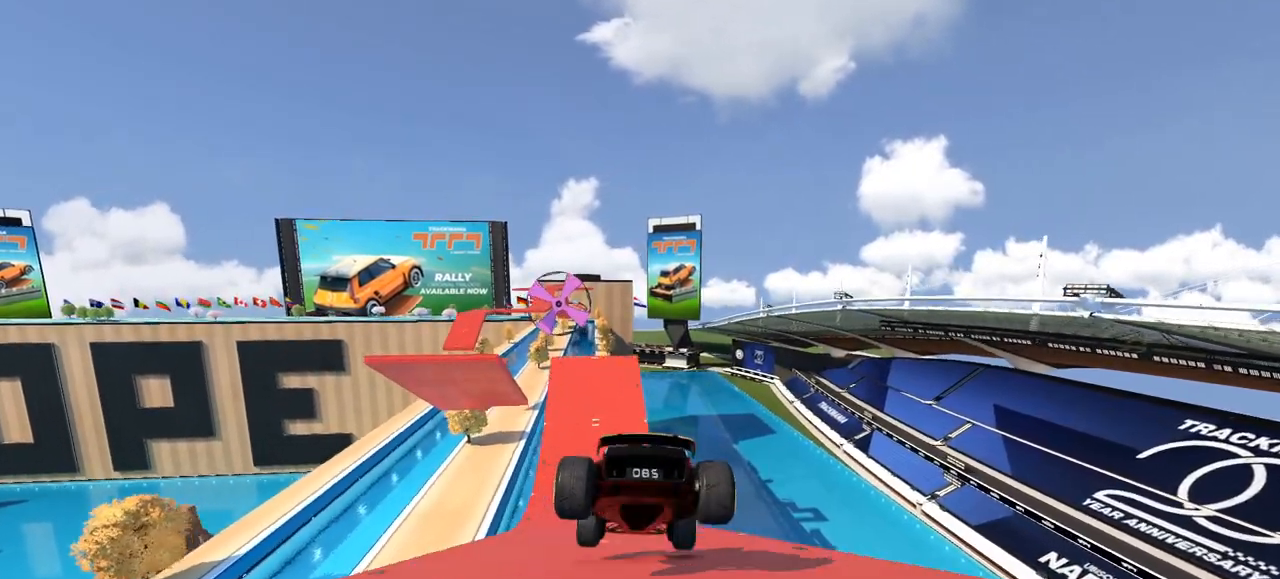
{"keys": ["up"], "events": [[367, "left", "down"], [500, "left", "up"]]}
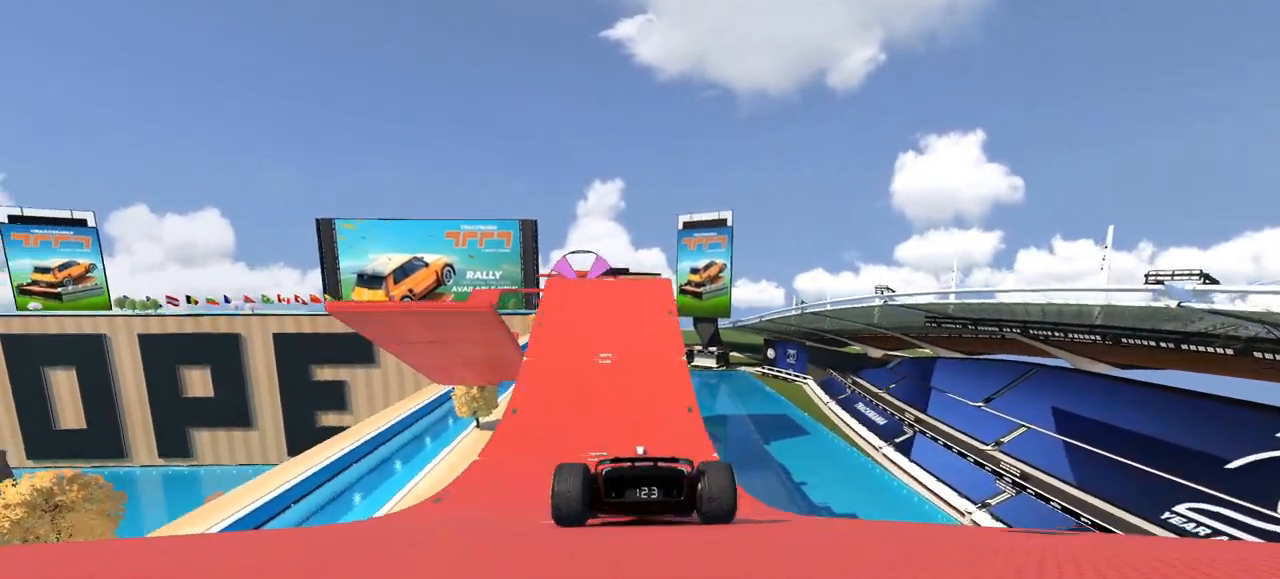
{"keys": ["right"], "events": [[133, "left", "down"], [433, "up", "up"], [467, "left", "up"], [500, "right", "down"]]}
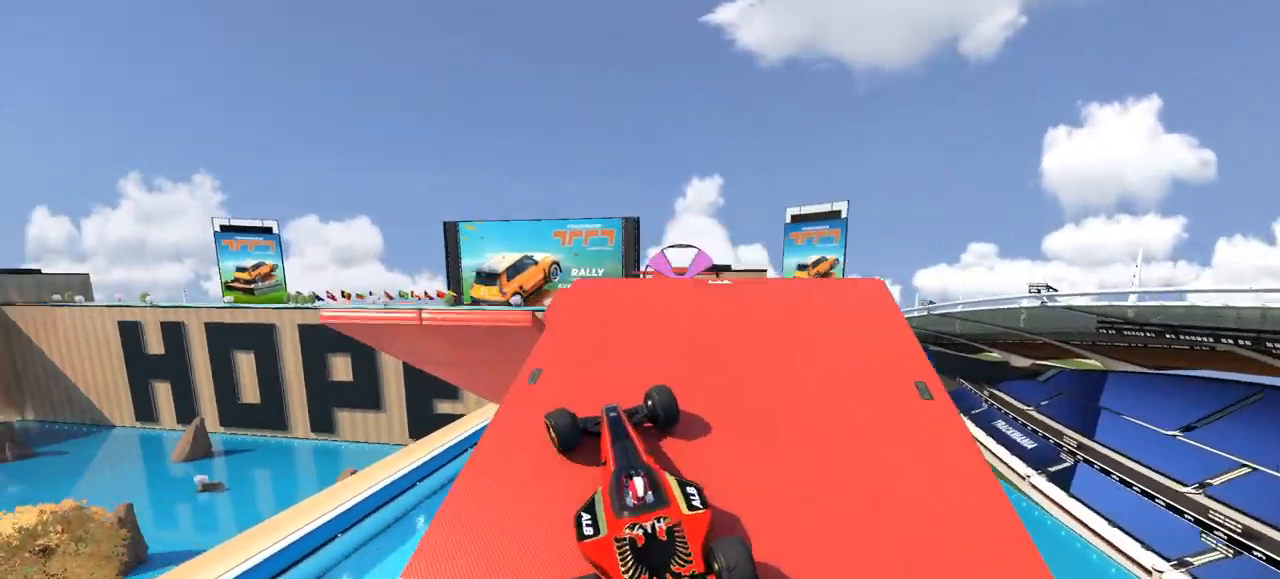
{"keys": ["left"]}
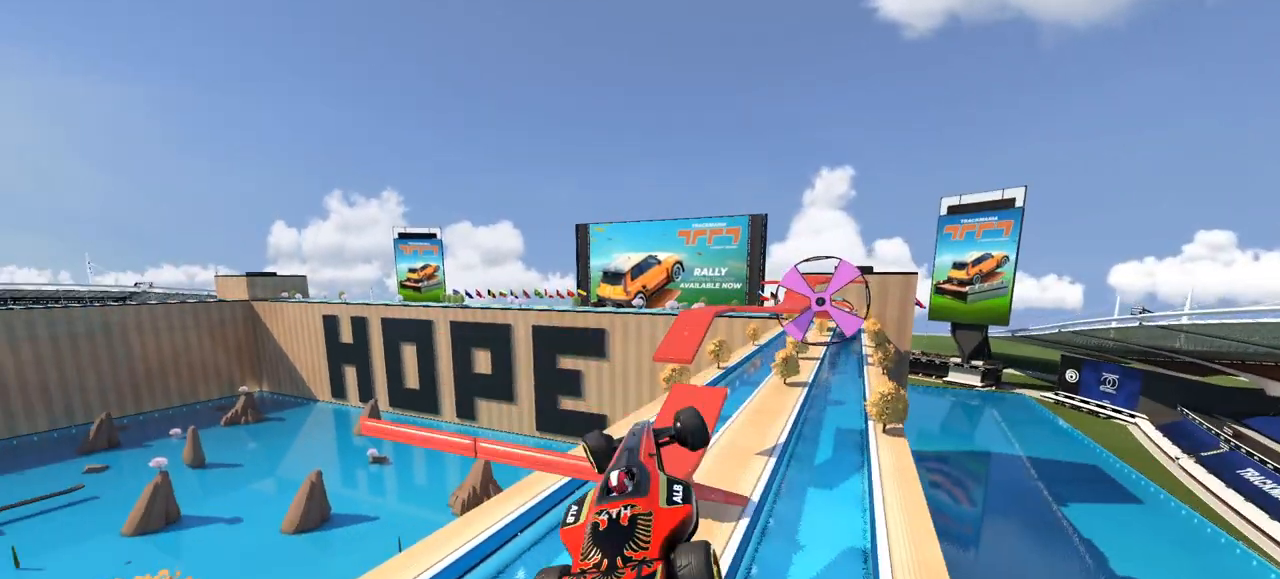
{"keys": ["left"], "events": []}
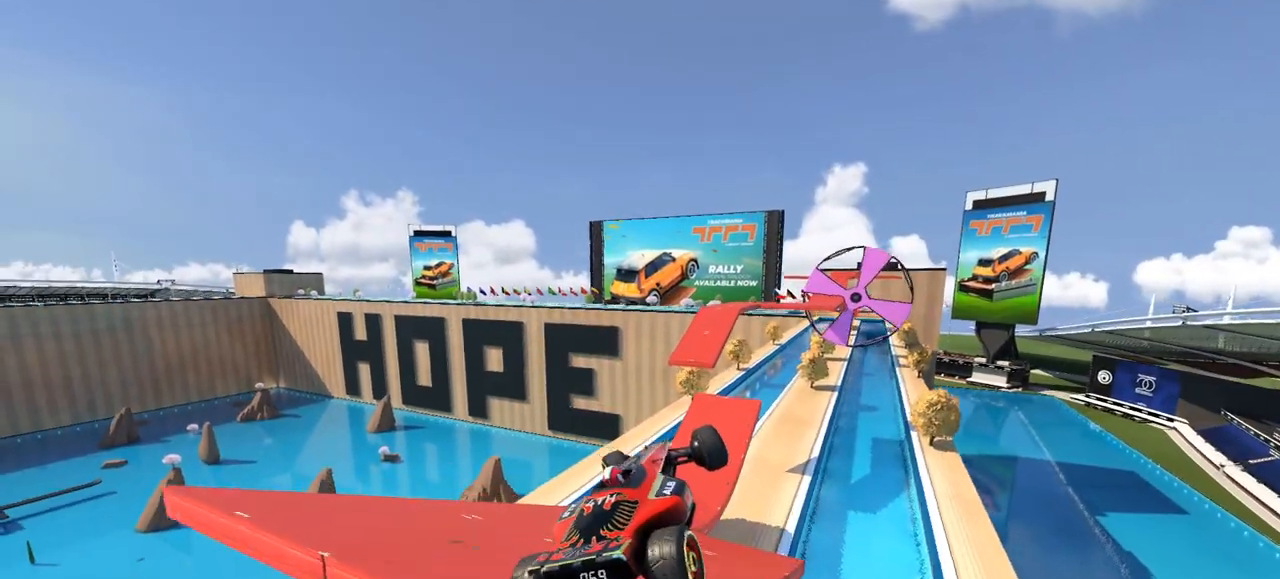
{"keys": ["up"], "events": [[67, "up", "down"], [500, "left", "up"]]}
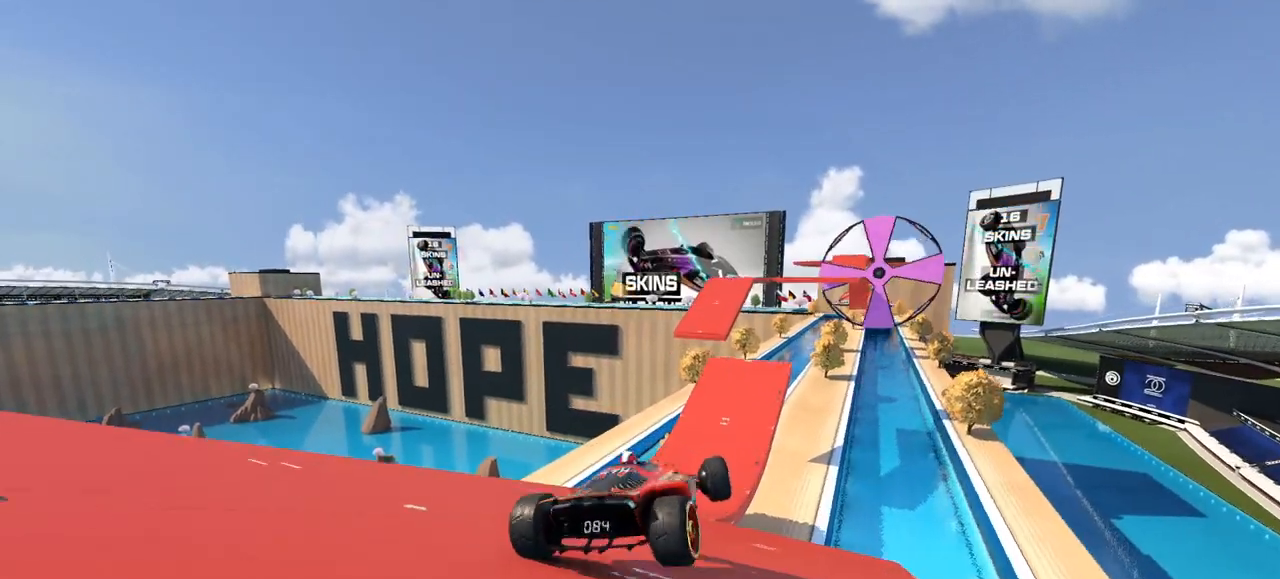
{"keys": ["up"], "events": []}